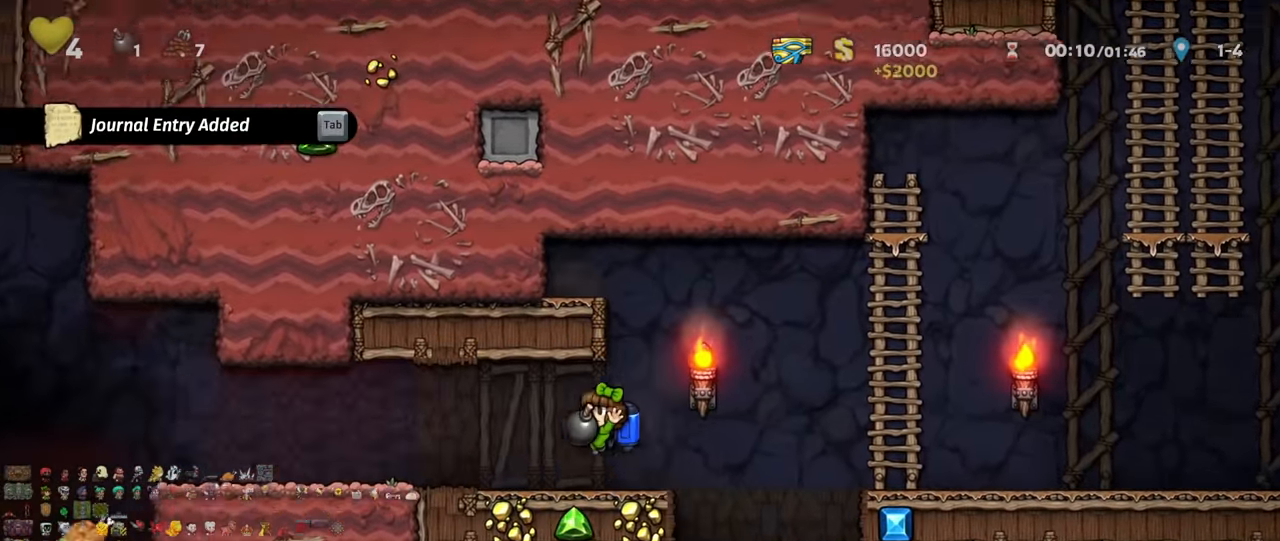
Gameplay with keyboard; each line is a JSON object with the keys held at the frame after it. "events" lists presses ("down") and releases ("up") of "a", "down", "escape", "left", "right", "s", "shift", "space", "up", "x" and "z" between this image and that frame as [ms after this image, input, new state], when the widget could be followed in between. No other keys are recorded. Mouse input is not recorded.
{"keys": ["left", "shift", "z"], "events": [[500, "z", "down"]]}
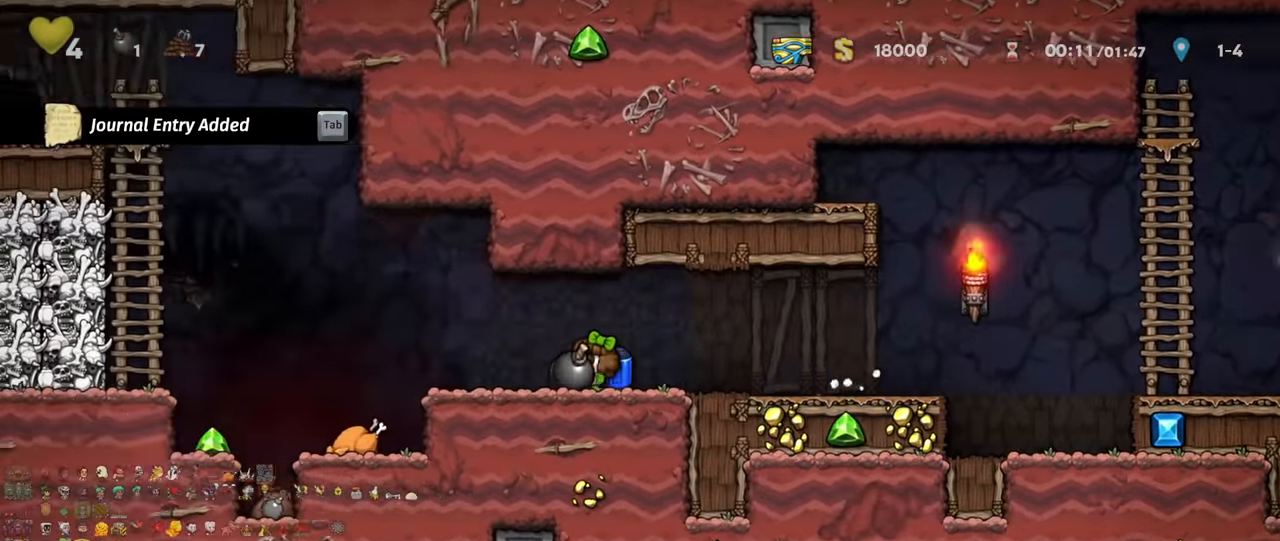
{"keys": ["left", "shift"], "events": [[133, "z", "up"]]}
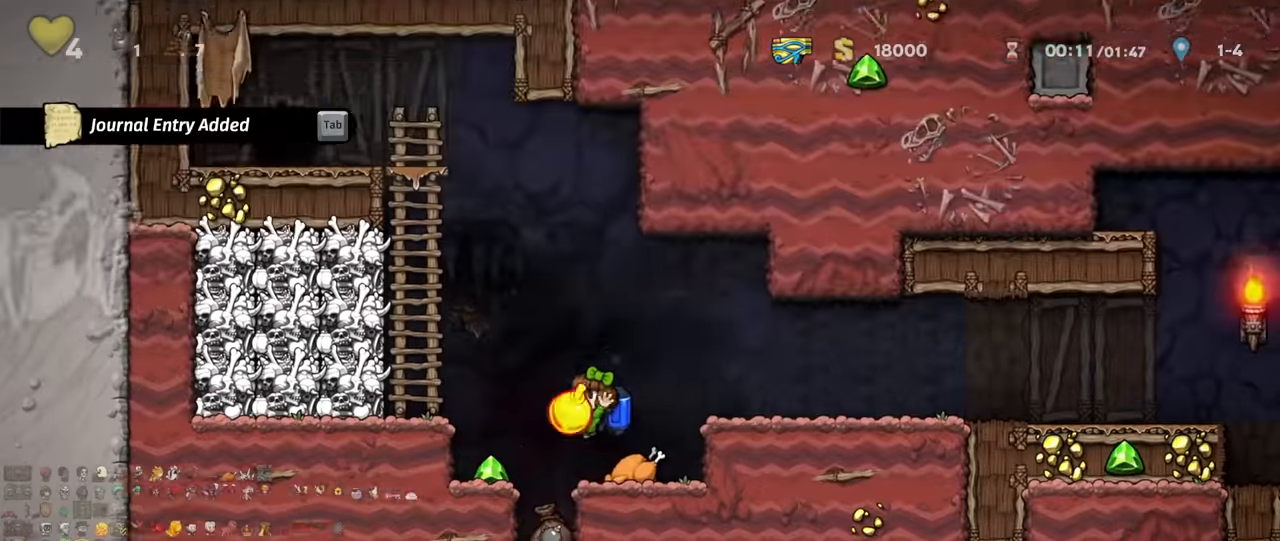
{"keys": ["right", "shift", "z"], "events": [[33, "shift", "up"], [100, "left", "up"], [333, "down", "down"], [366, "x", "down"], [400, "down", "up"], [400, "shift", "down"], [400, "z", "down"], [433, "x", "up"], [500, "right", "down"]]}
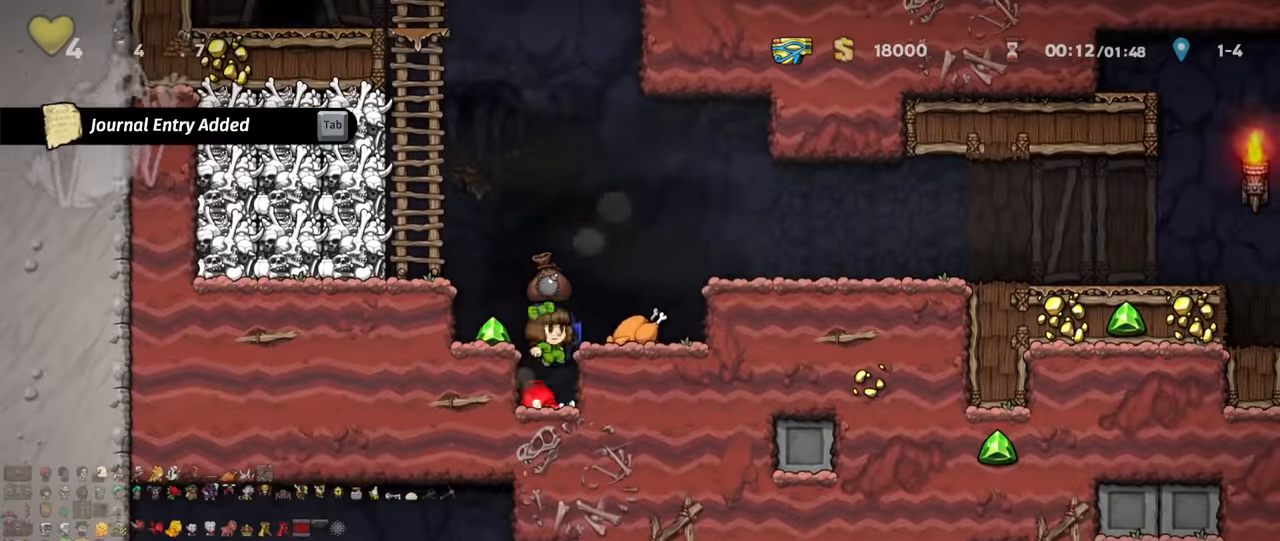
{"keys": ["left"], "events": [[33, "z", "up"], [100, "shift", "up"], [166, "shift", "down"], [233, "z", "down"], [333, "z", "up"], [400, "left", "down"], [400, "right", "up"], [500, "shift", "up"]]}
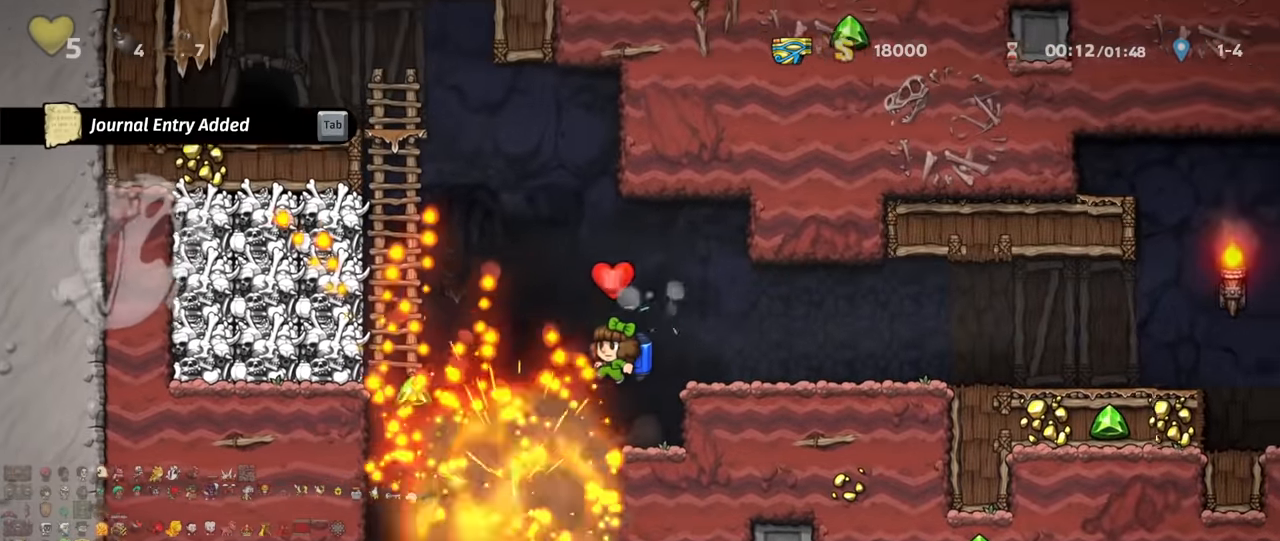
{"keys": ["right"], "events": [[66, "shift", "down"], [266, "left", "up"], [300, "right", "down"], [366, "shift", "up"]]}
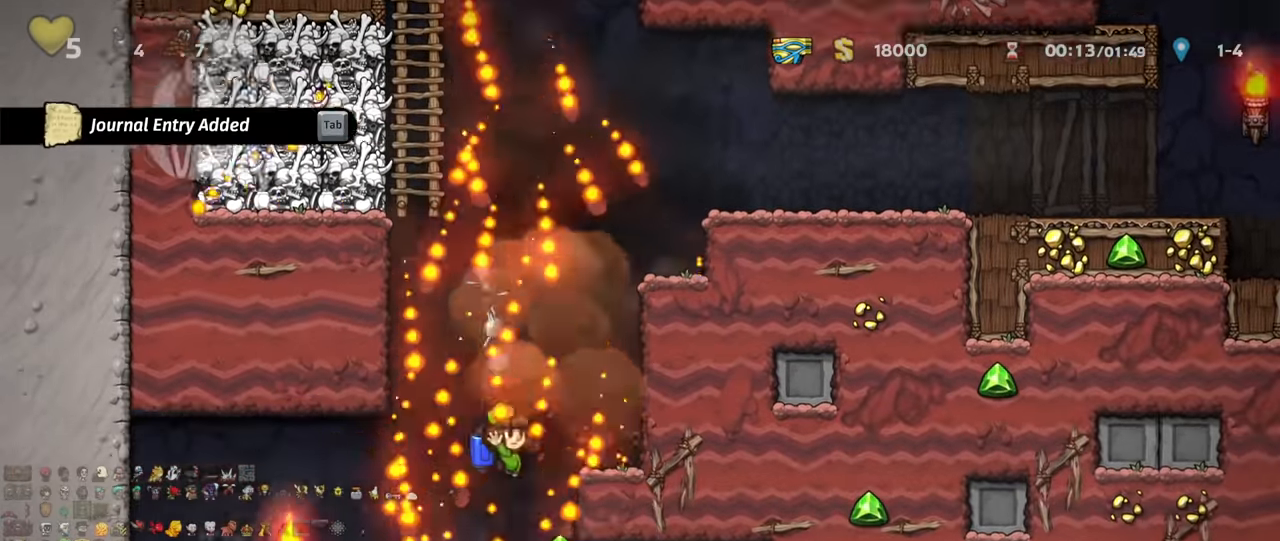
{"keys": ["left", "shift"], "events": [[100, "shift", "down"], [100, "z", "down"], [166, "z", "up"], [200, "shift", "up"], [366, "right", "up"], [400, "left", "down"], [433, "left", "up"], [500, "left", "down"], [500, "shift", "down"]]}
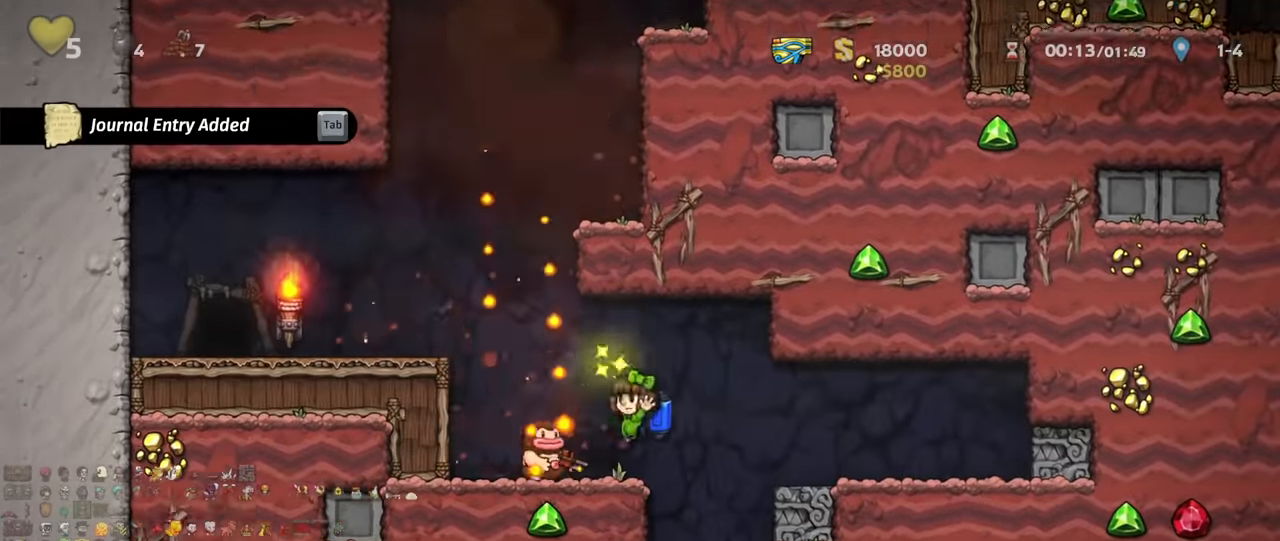
{"keys": [], "events": [[33, "z", "down"], [66, "z", "up"], [100, "left", "up"], [100, "shift", "up"], [266, "left", "down"], [333, "shift", "down"], [366, "shift", "up"], [400, "left", "up"]]}
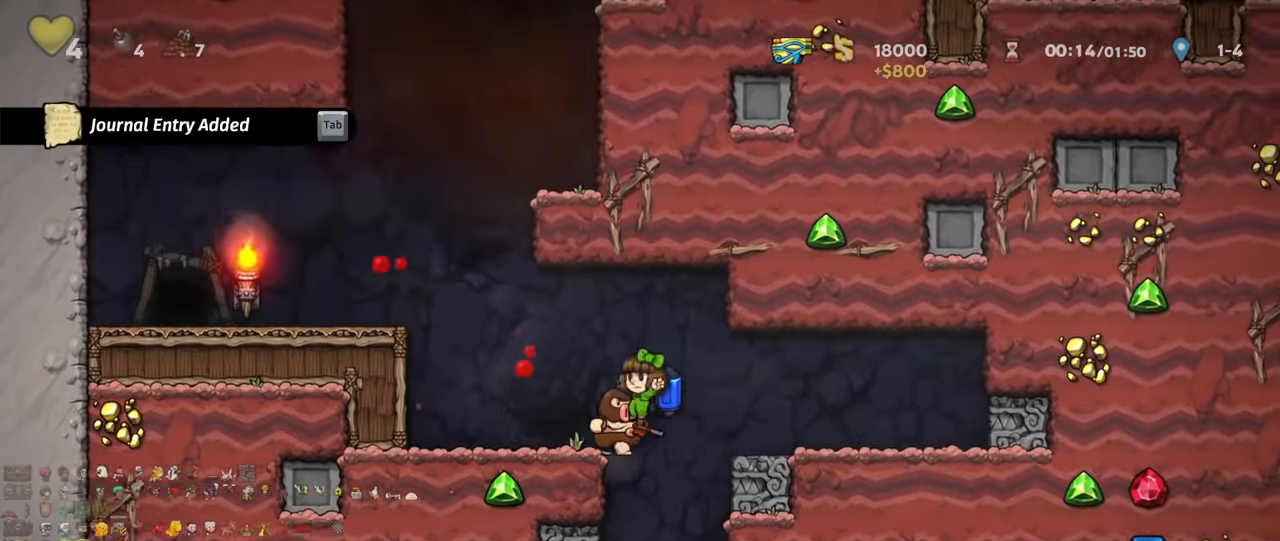
{"keys": ["left"], "events": [[366, "left", "down"]]}
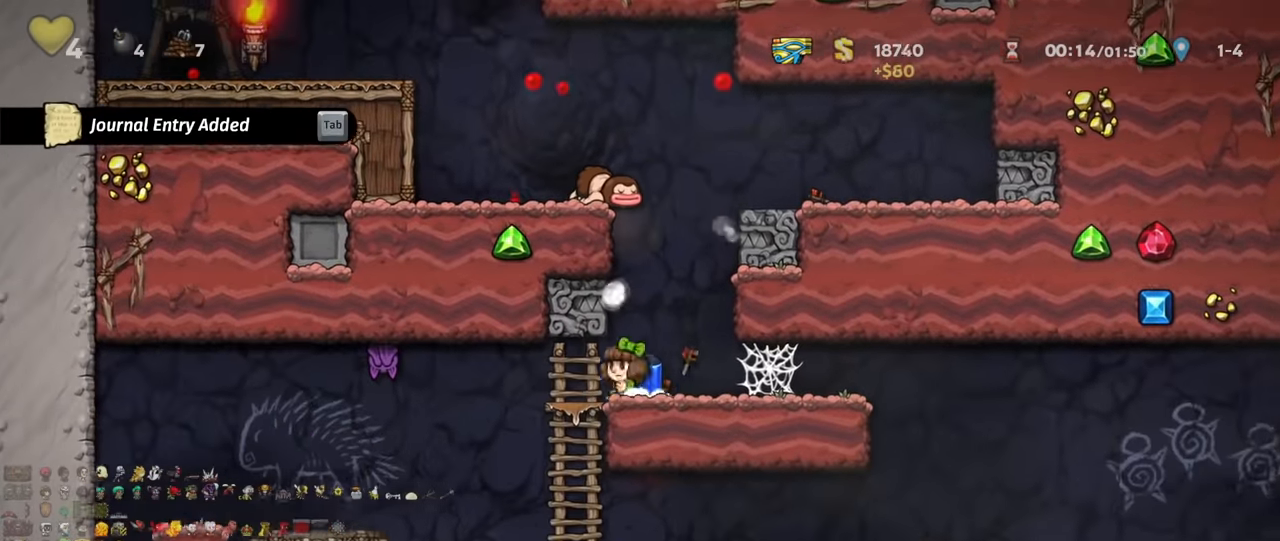
{"keys": ["left"]}
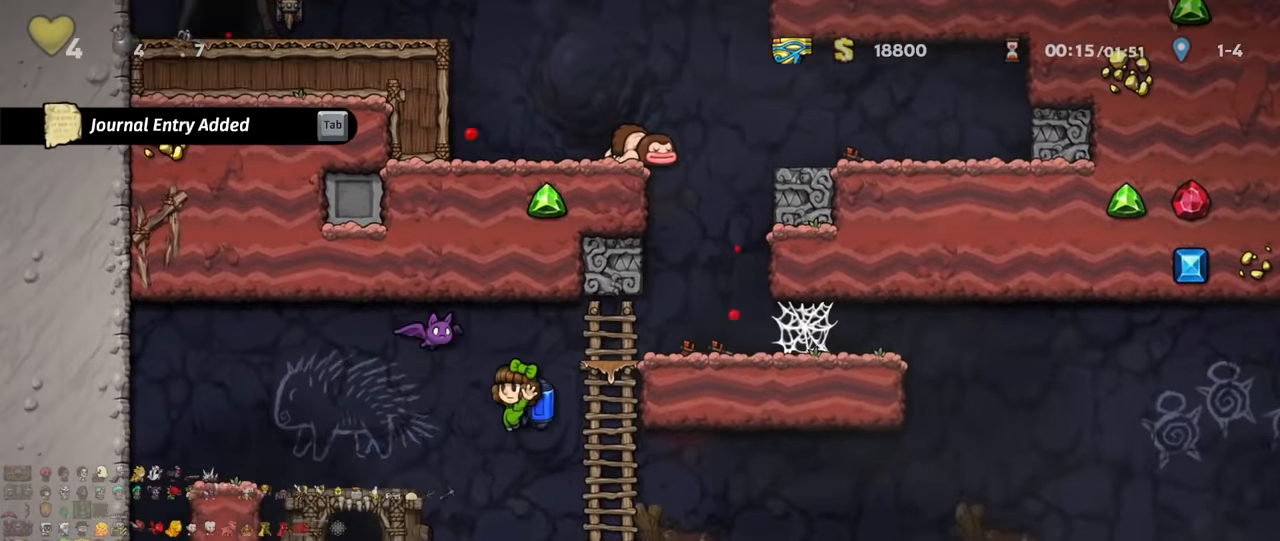
{"keys": ["space"], "events": [[100, "shift", "down"], [300, "shift", "up"], [333, "left", "up"], [333, "space", "down"], [433, "space", "up"], [466, "space", "down"]]}
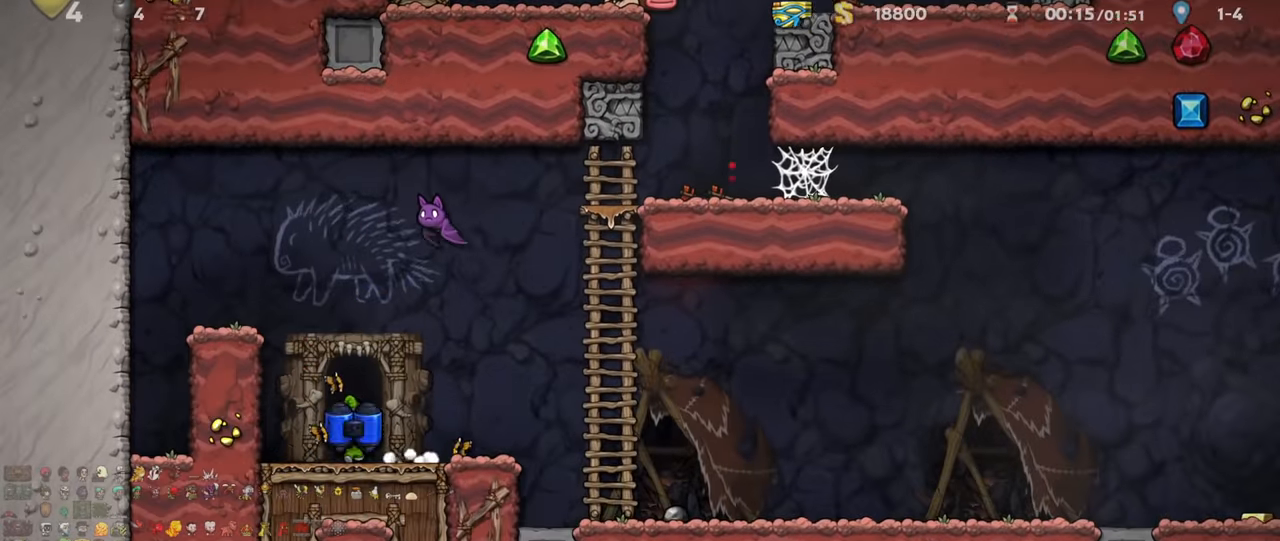
{"keys": [], "events": [[66, "space", "up"], [166, "left", "down"], [233, "right", "down"], [233, "up", "down"], [366, "left", "up"], [366, "up", "up"], [400, "right", "up"]]}
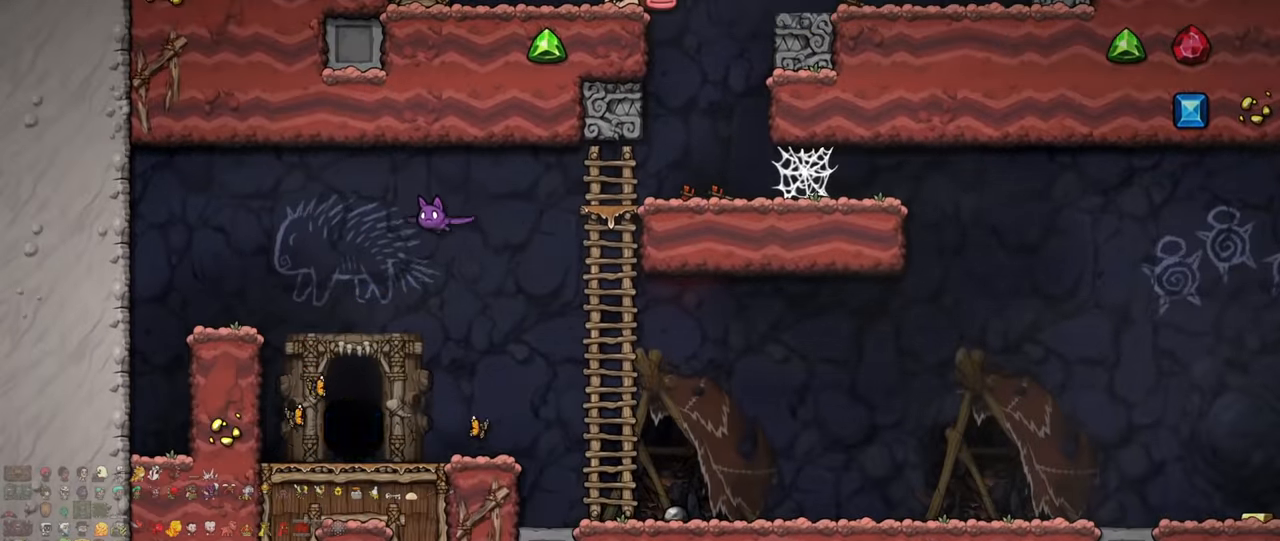
{"keys": ["z"], "events": [[500, "z", "down"]]}
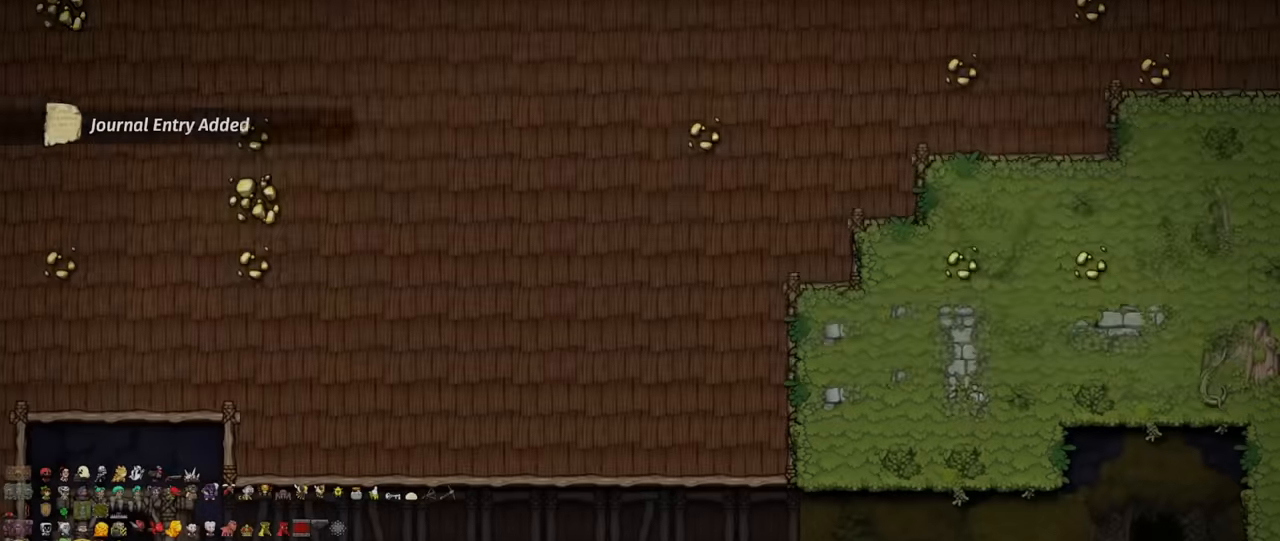
{"keys": [], "events": [[233, "z", "up"]]}
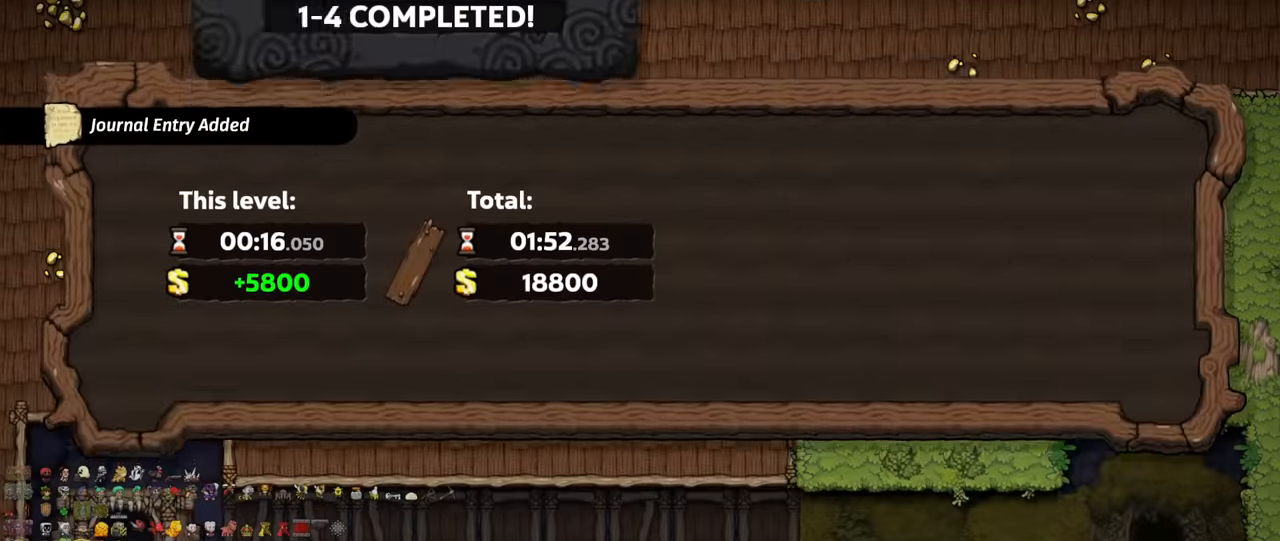
{"keys": [], "events": [[133, "z", "down"], [200, "z", "up"], [267, "z", "down"], [500, "z", "up"]]}
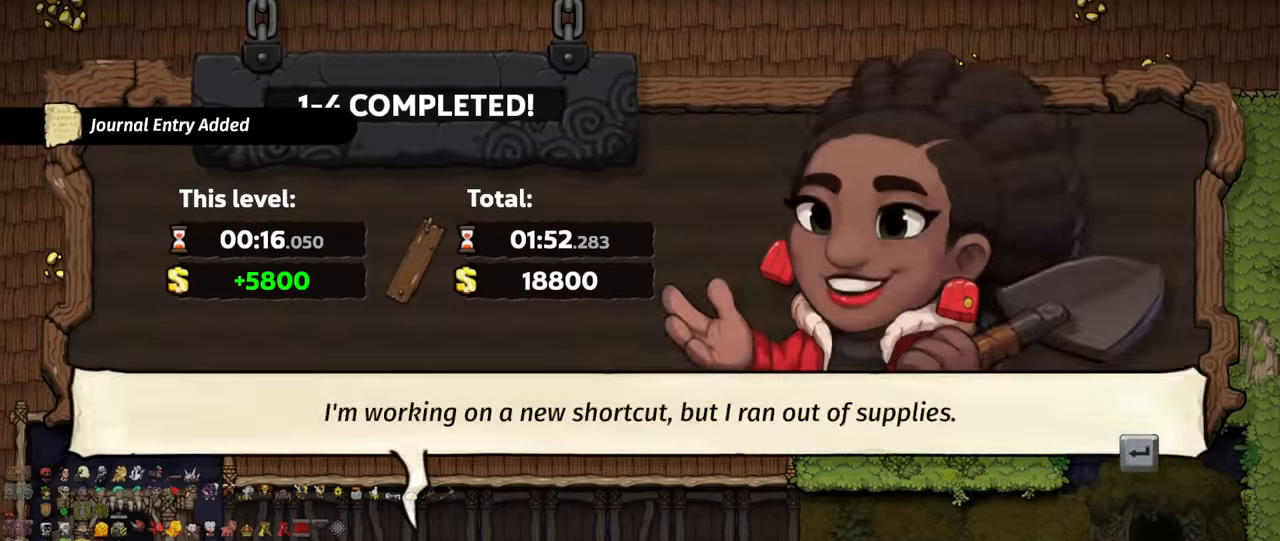
{"keys": [], "events": [[33, "z", "down"], [100, "z", "up"], [133, "z", "down"], [167, "z", "up"], [233, "z", "down"], [267, "z", "up"], [300, "z", "down"], [367, "z", "up"], [400, "z", "down"], [500, "z", "up"]]}
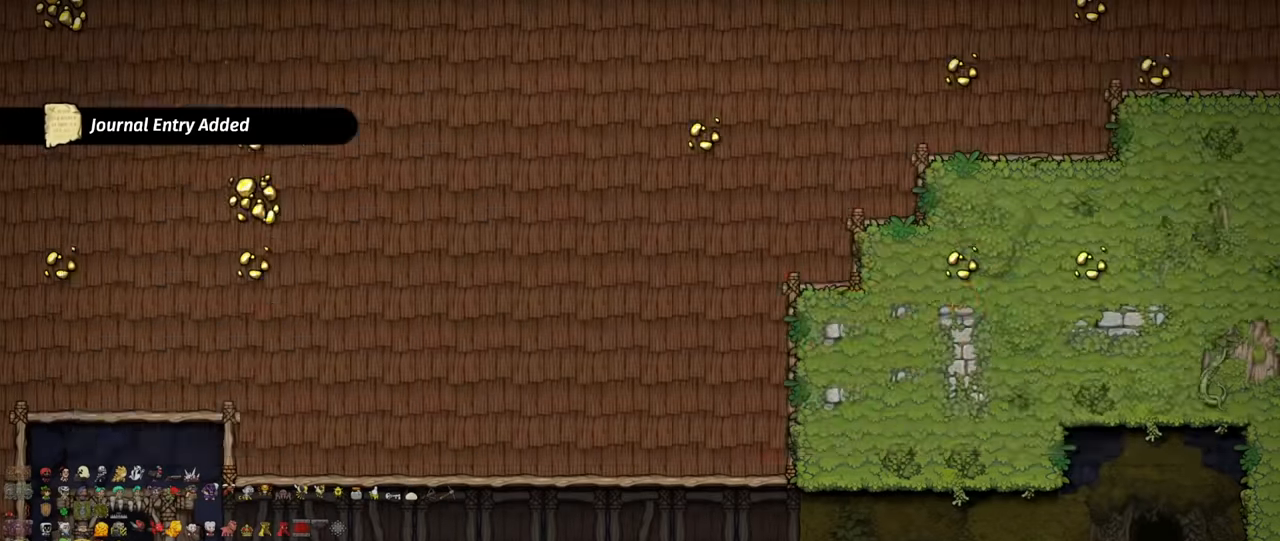
{"keys": ["shift"], "events": [[33, "z", "down"], [100, "z", "up"], [367, "shift", "down"]]}
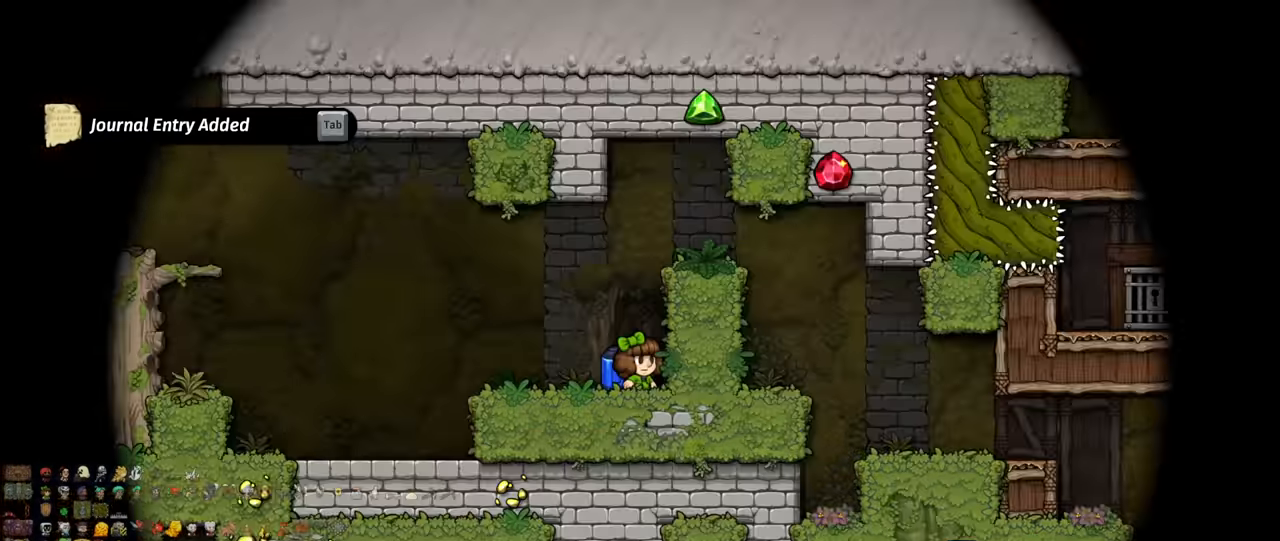
{"keys": ["shift", "z"], "events": [[500, "z", "down"]]}
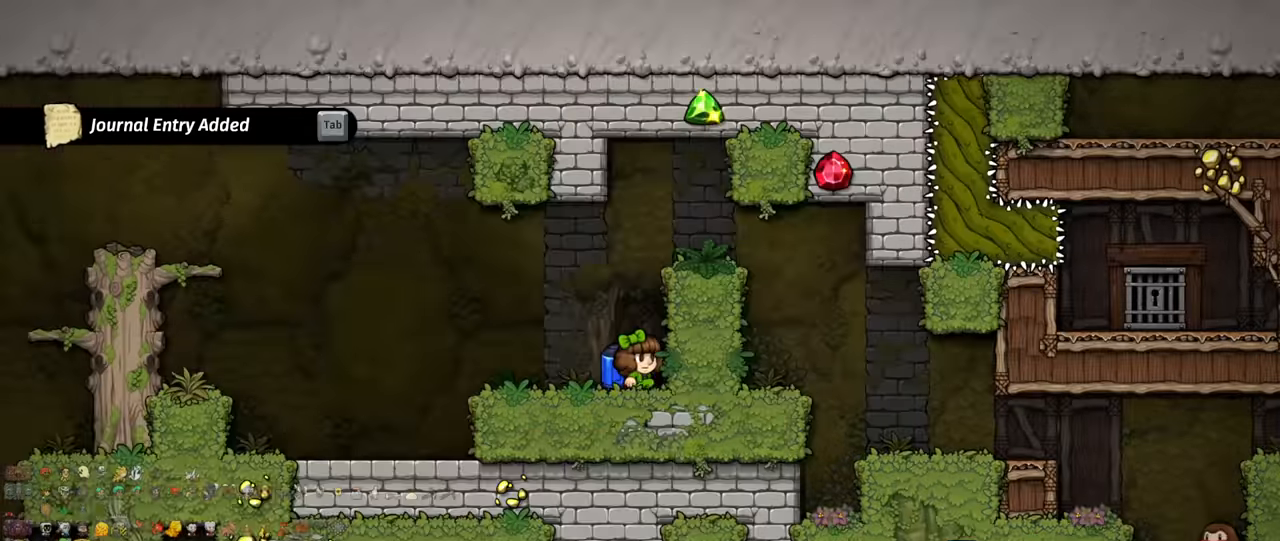
{"keys": ["right", "shift"], "events": [[33, "z", "up"], [100, "z", "down"], [200, "right", "down"], [267, "z", "up"], [333, "x", "down"], [400, "x", "up"]]}
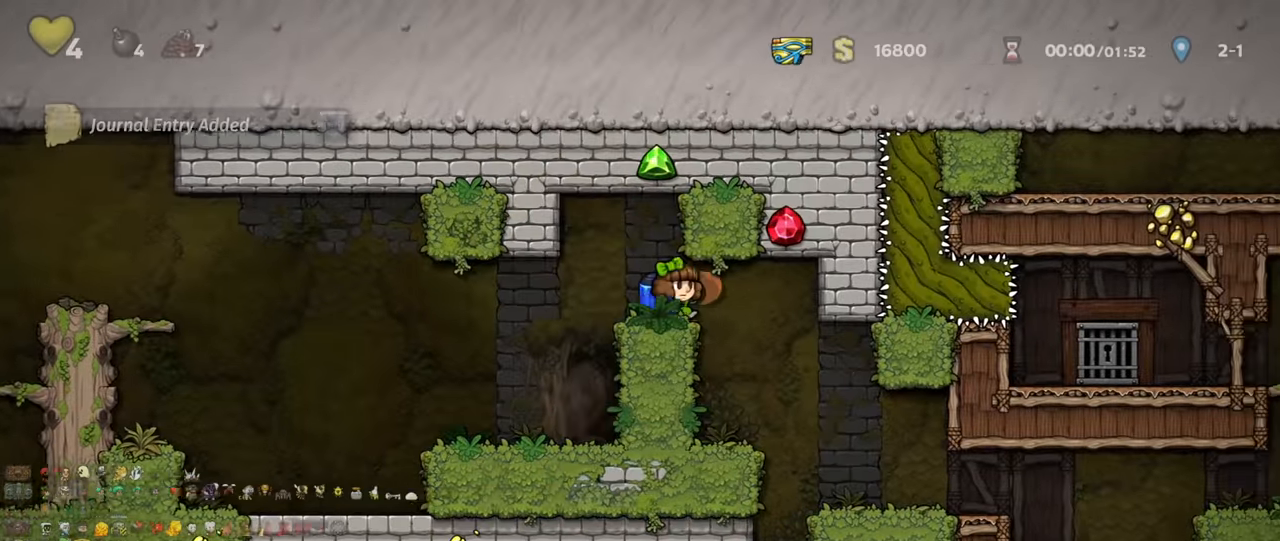
{"keys": ["right", "shift"], "events": []}
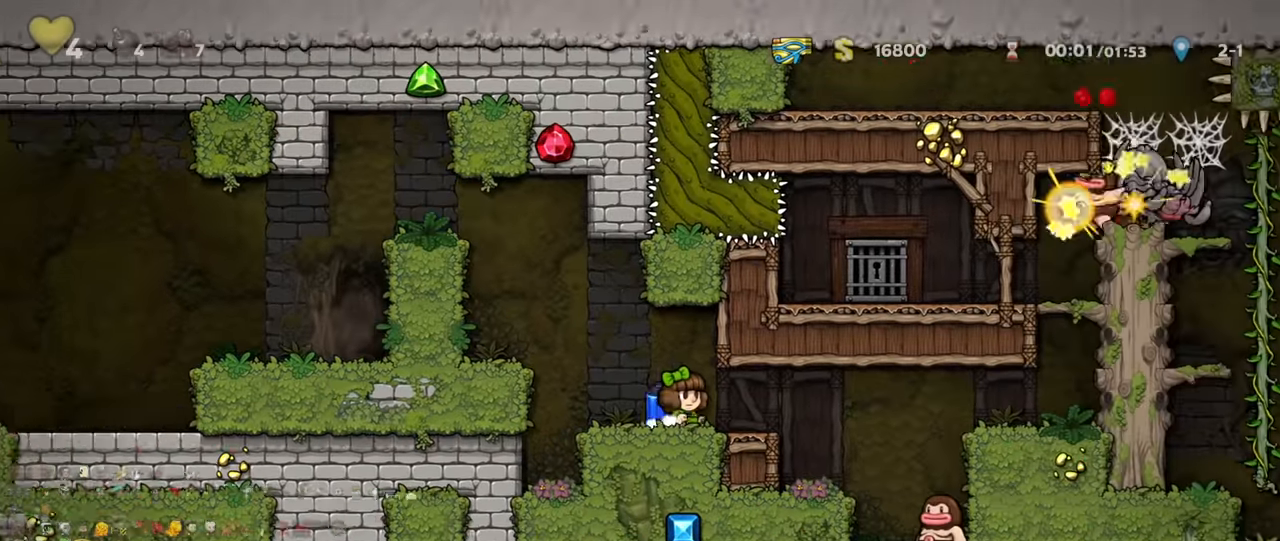
{"keys": ["right"], "events": [[467, "shift", "up"]]}
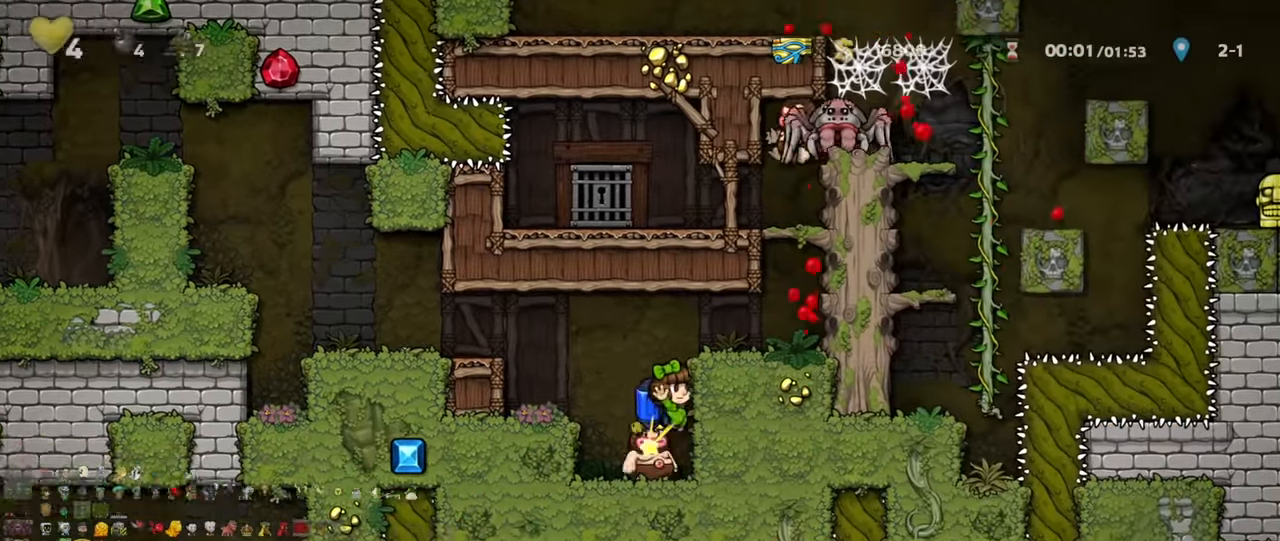
{"keys": [], "events": [[33, "right", "up"], [100, "shift", "down"], [133, "z", "down"], [200, "z", "up"], [233, "shift", "up"], [267, "right", "down"], [267, "shift", "down"], [267, "z", "down"], [333, "shift", "up"], [333, "z", "up"], [400, "right", "up"]]}
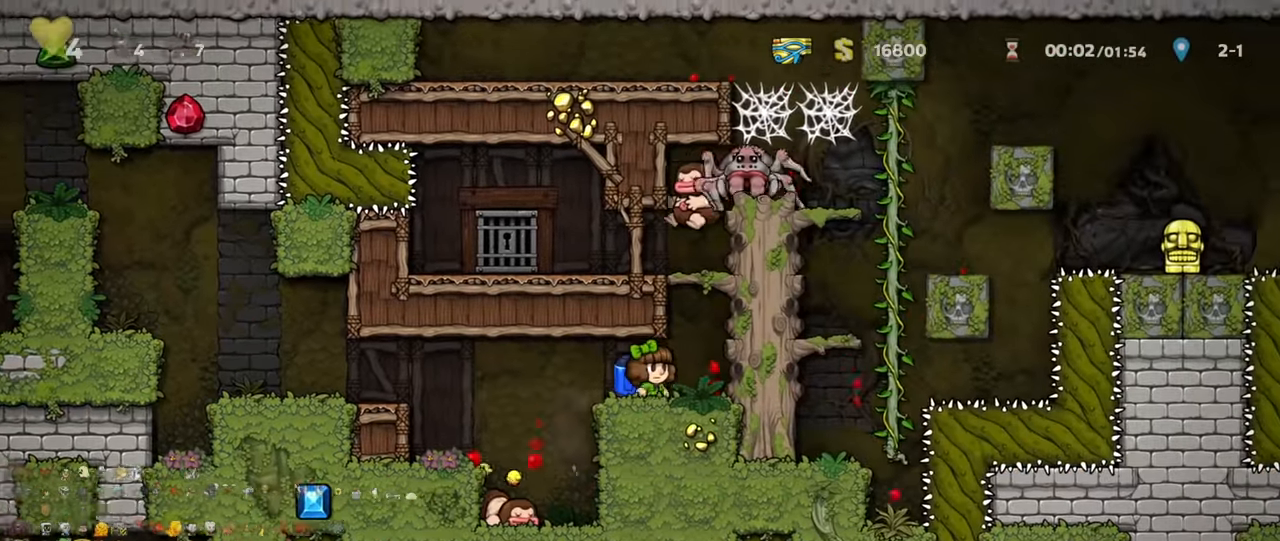
{"keys": [], "events": [[100, "right", "down"], [233, "right", "up"], [300, "right", "down"], [400, "shift", "down"], [400, "z", "down"], [433, "left", "down"], [433, "right", "up"], [467, "z", "up"], [500, "left", "up"], [500, "shift", "up"]]}
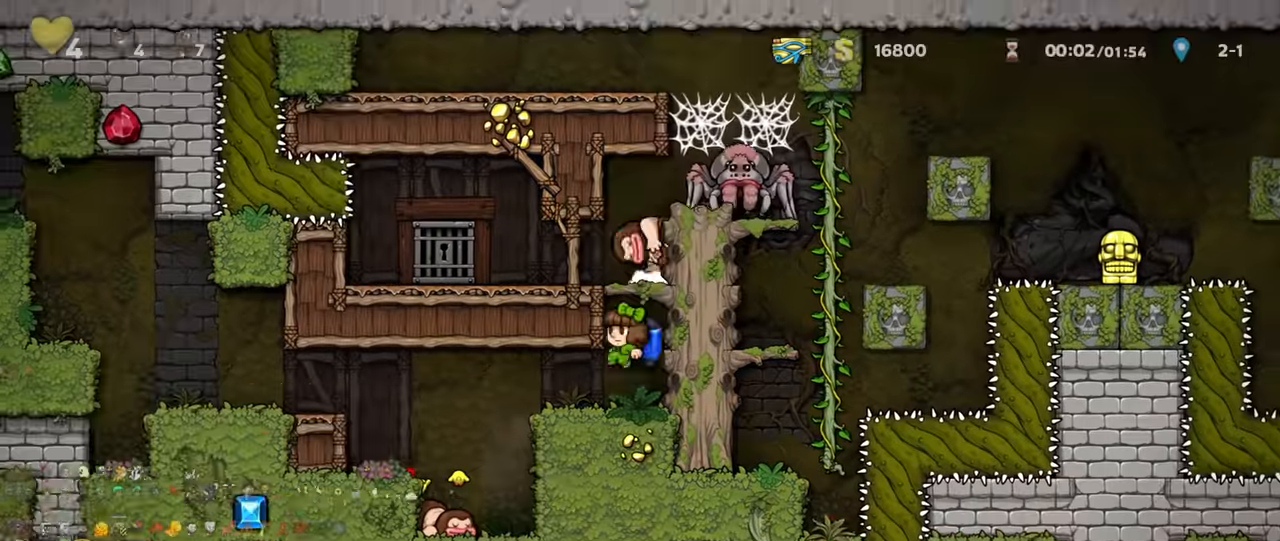
{"keys": [], "events": [[34, "shift", "down"], [34, "z", "down"], [134, "x", "down"], [267, "x", "up"], [334, "right", "down"], [334, "z", "up"], [367, "shift", "up"], [434, "right", "up"]]}
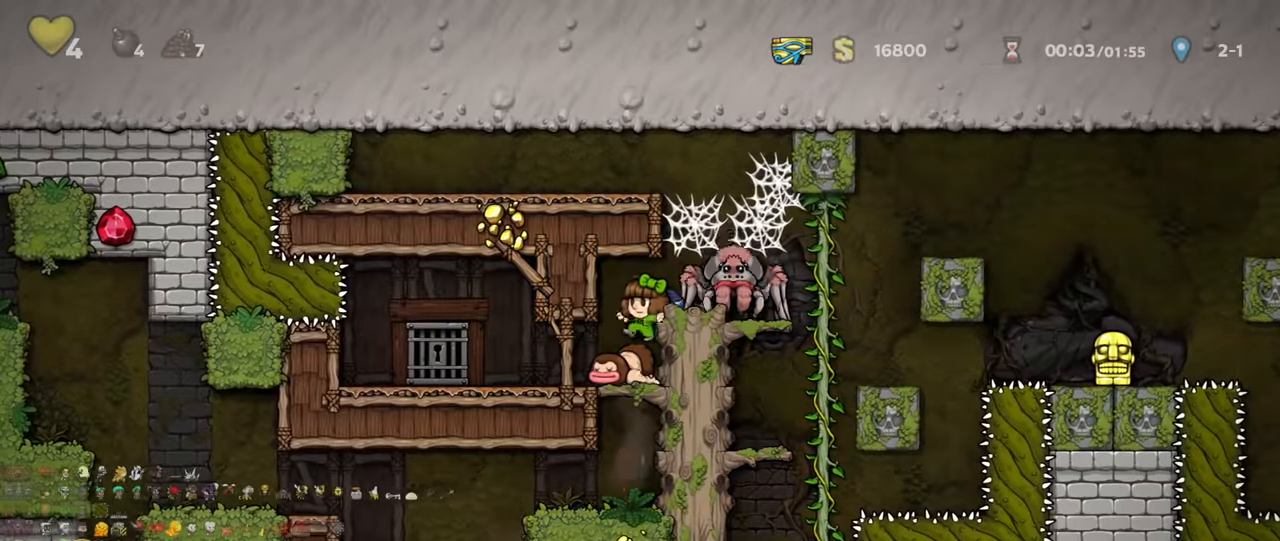
{"keys": [], "events": [[234, "z", "down"], [267, "x", "down"], [334, "x", "up"], [334, "z", "up"]]}
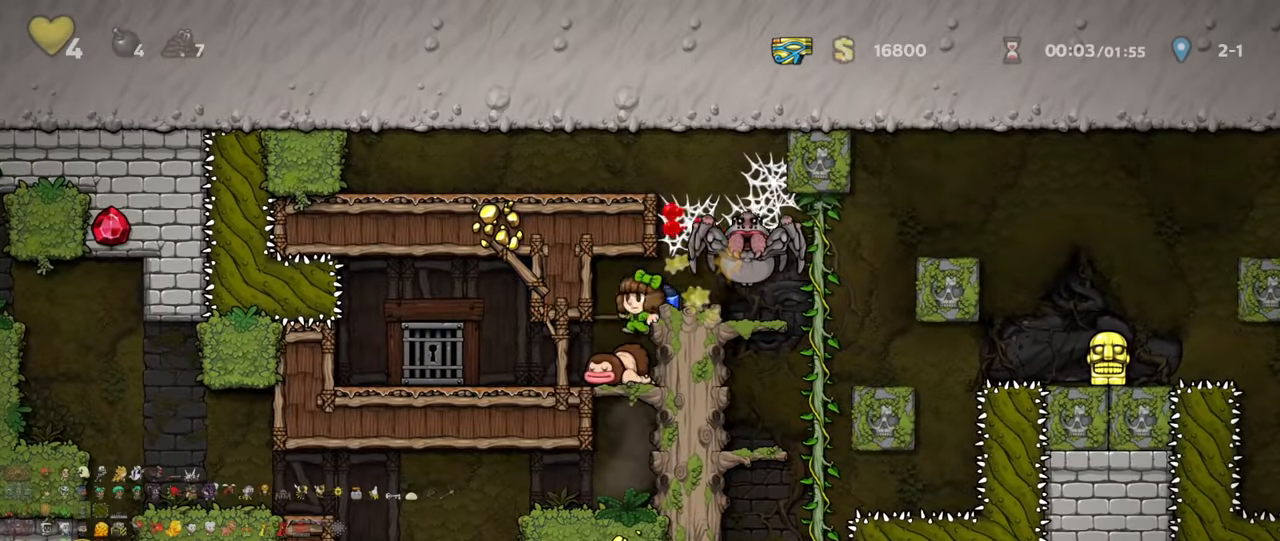
{"keys": [], "events": [[200, "x", "down"], [267, "x", "up"]]}
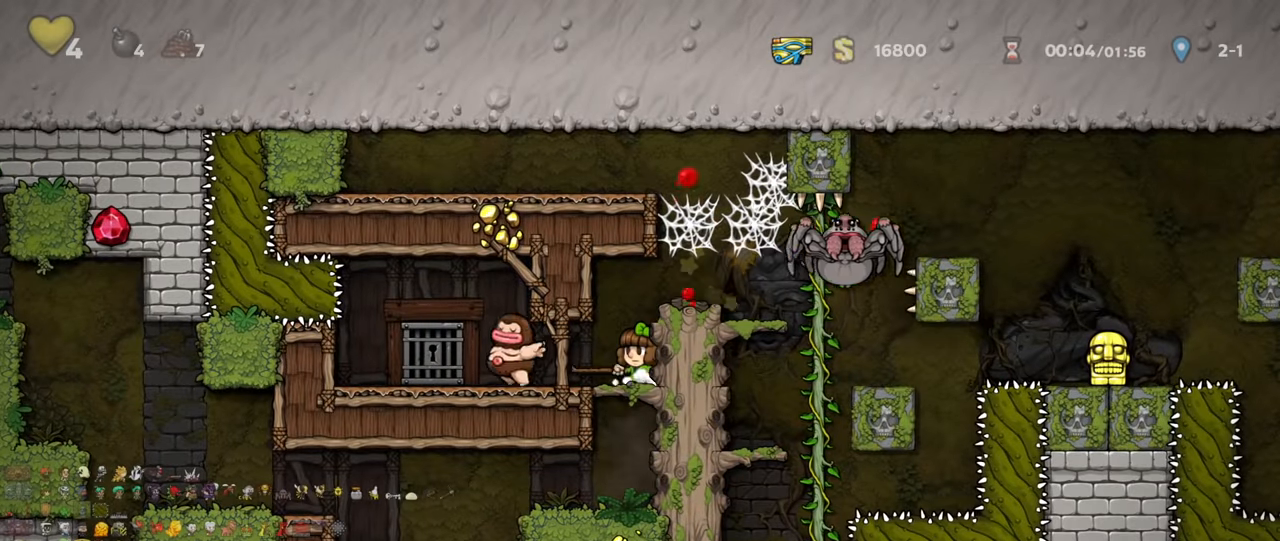
{"keys": [], "events": []}
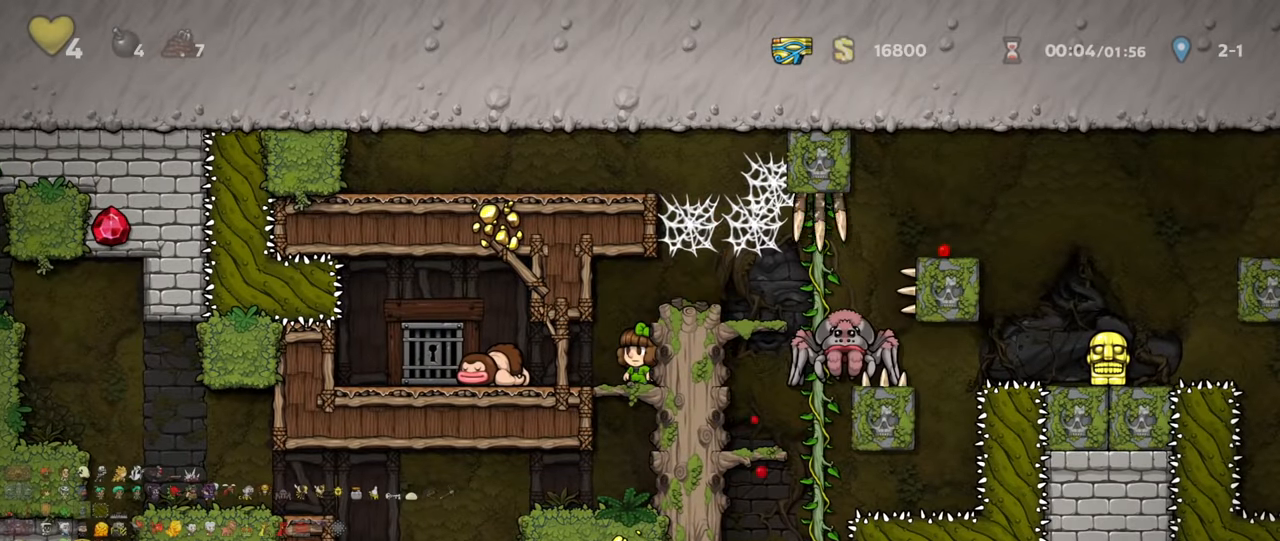
{"keys": [], "events": [[34, "z", "down"], [100, "right", "down"], [167, "x", "down"], [167, "z", "up"], [234, "shift", "down"], [267, "x", "up"], [434, "x", "down"], [467, "right", "up"], [500, "shift", "up"], [500, "x", "up"]]}